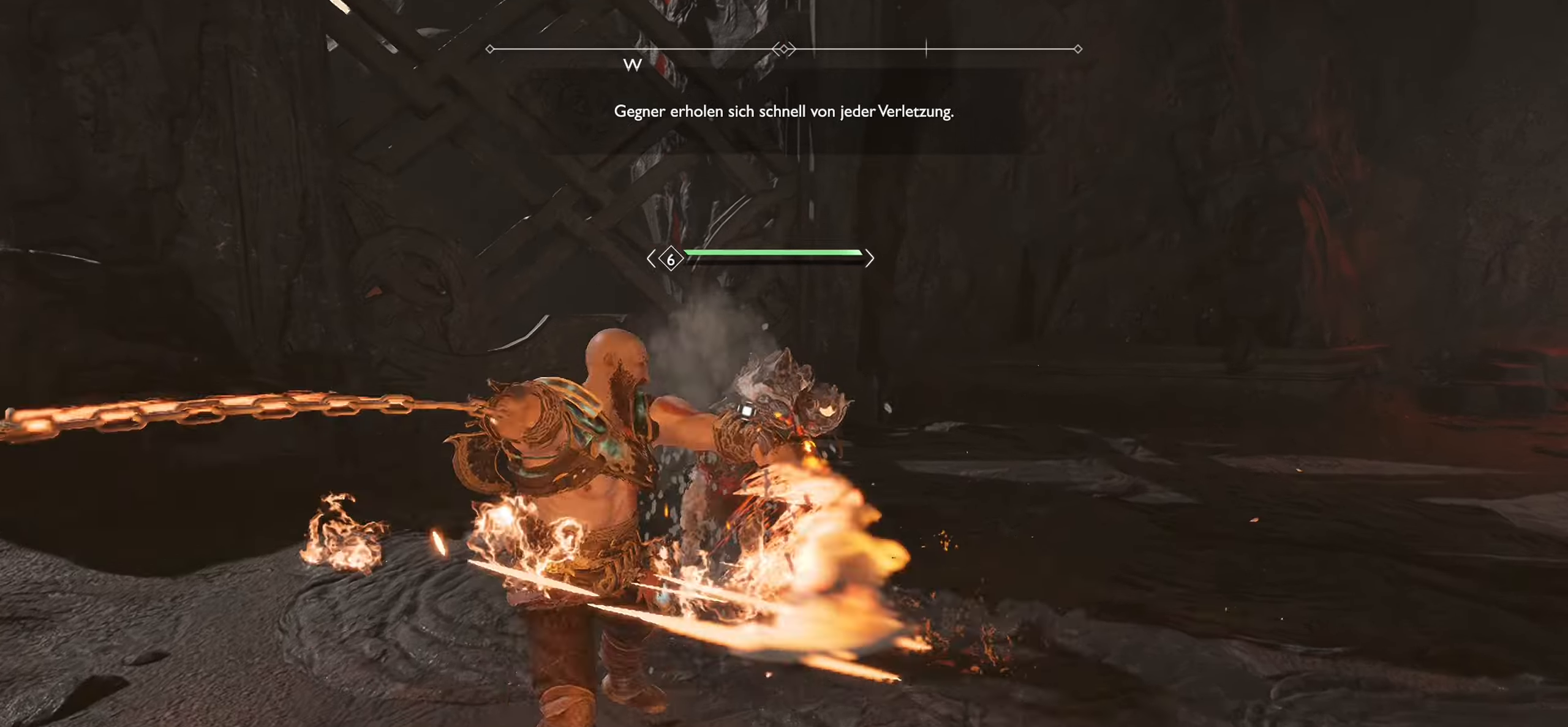
Gameplay with a controller (PlayStation layout); each line is a JSON object with the inputs held at the frame after it. "events" lists button and stick changes between this image and that frame as [ms after this image, input, new state], when the widget could be followed in between.
{"buttons": ["R1"], "left_stick": "center", "right_stick": "center", "events": [[351, "SQUARE", "down"], [484, "SQUARE", "up"]]}
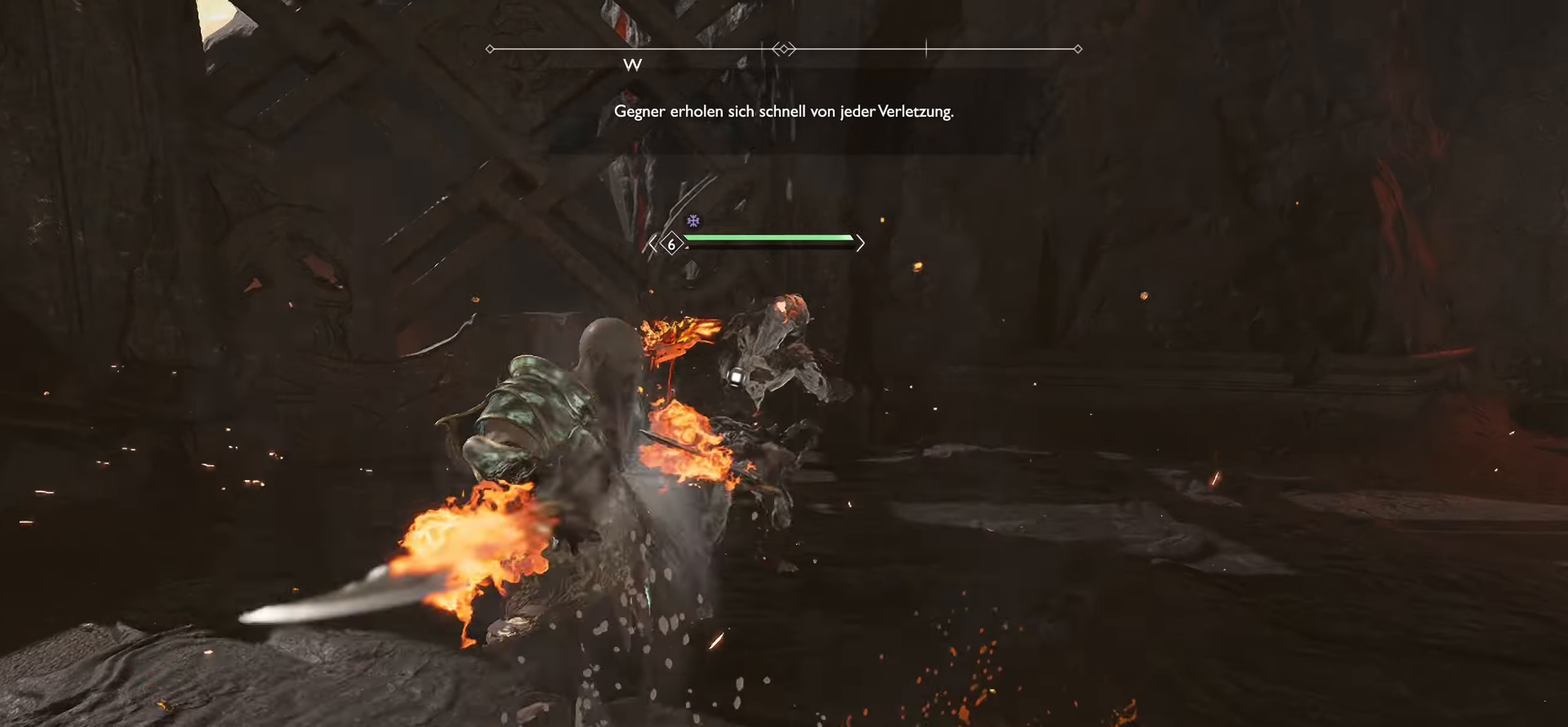
{"buttons": ["SQUARE", "R1"], "left_stick": "center", "right_stick": "center", "events": [[83, "SQUARE", "down"], [183, "SQUARE", "up"], [267, "SQUARE", "down"], [367, "SQUARE", "up"], [467, "SQUARE", "down"]]}
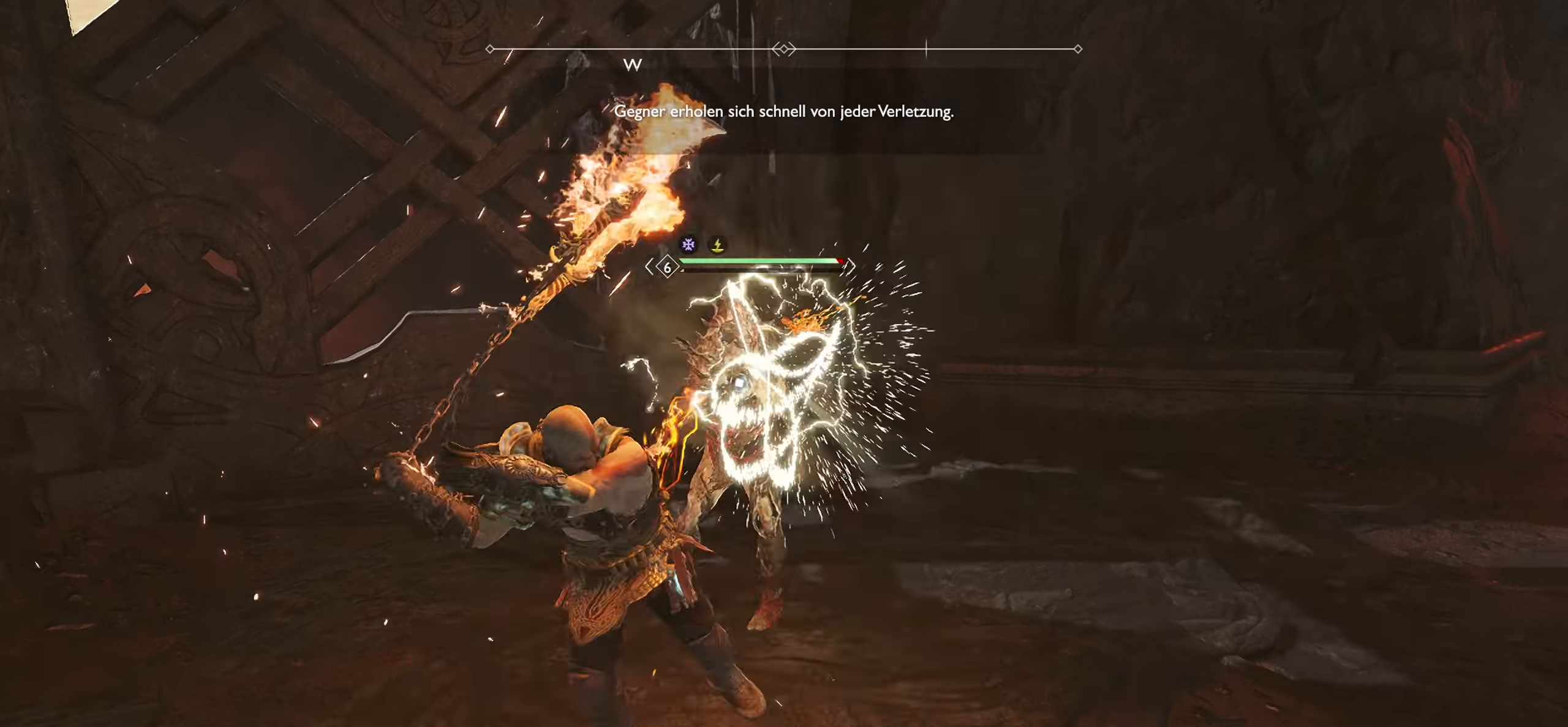
{"buttons": [], "left_stick": "center", "right_stick": "center", "events": [[50, "SQUARE", "up"], [150, "SQUARE", "down"], [251, "SQUARE", "up"], [334, "SQUARE", "down"], [451, "SQUARE", "up"], [501, "R1", "up"]]}
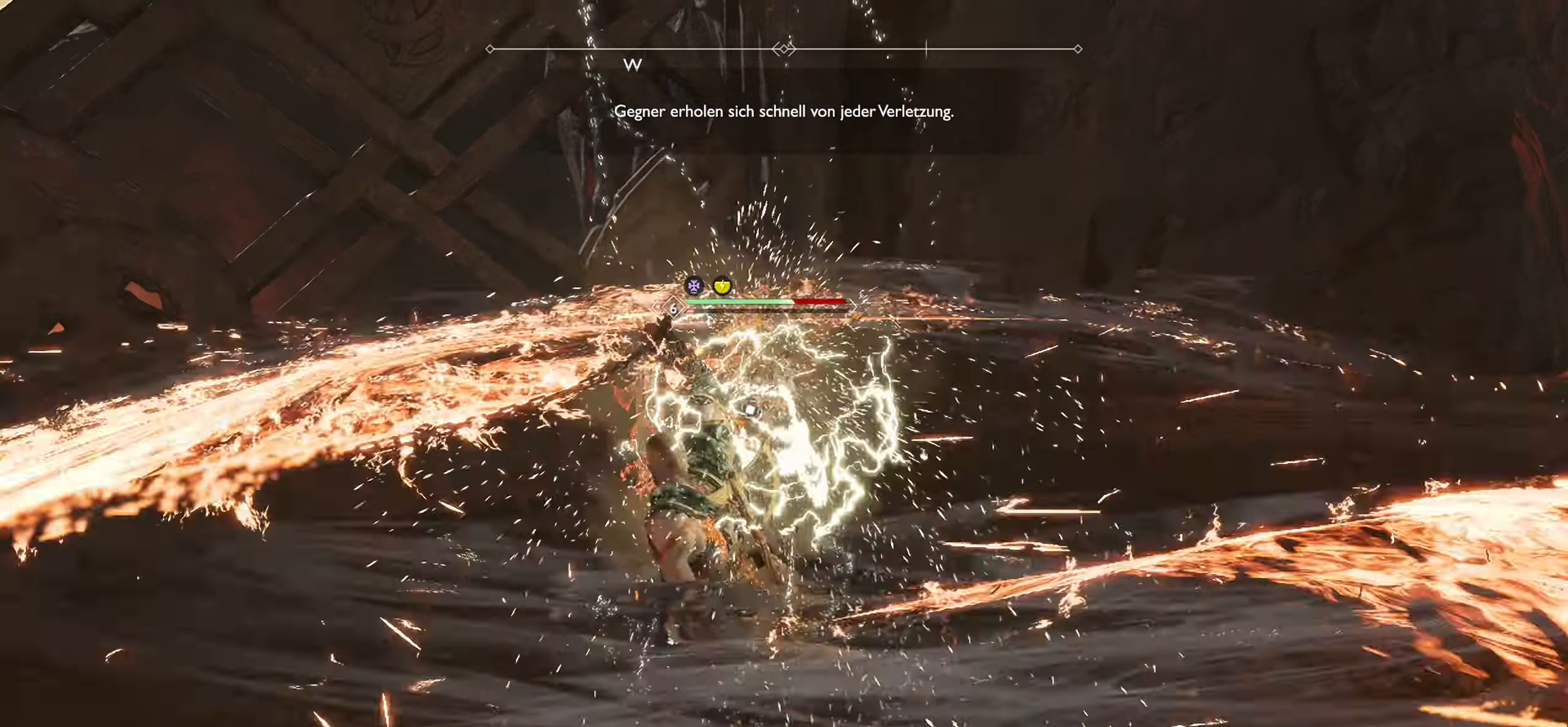
{"buttons": [], "left_stick": "center", "right_stick": "center", "events": [[50, "SQUARE", "down"], [83, "R1", "down"], [200, "SQUARE", "up"], [233, "R1", "up"], [300, "SQUARE", "down"], [317, "R1", "down"], [434, "R1", "up"], [434, "SQUARE", "up"]]}
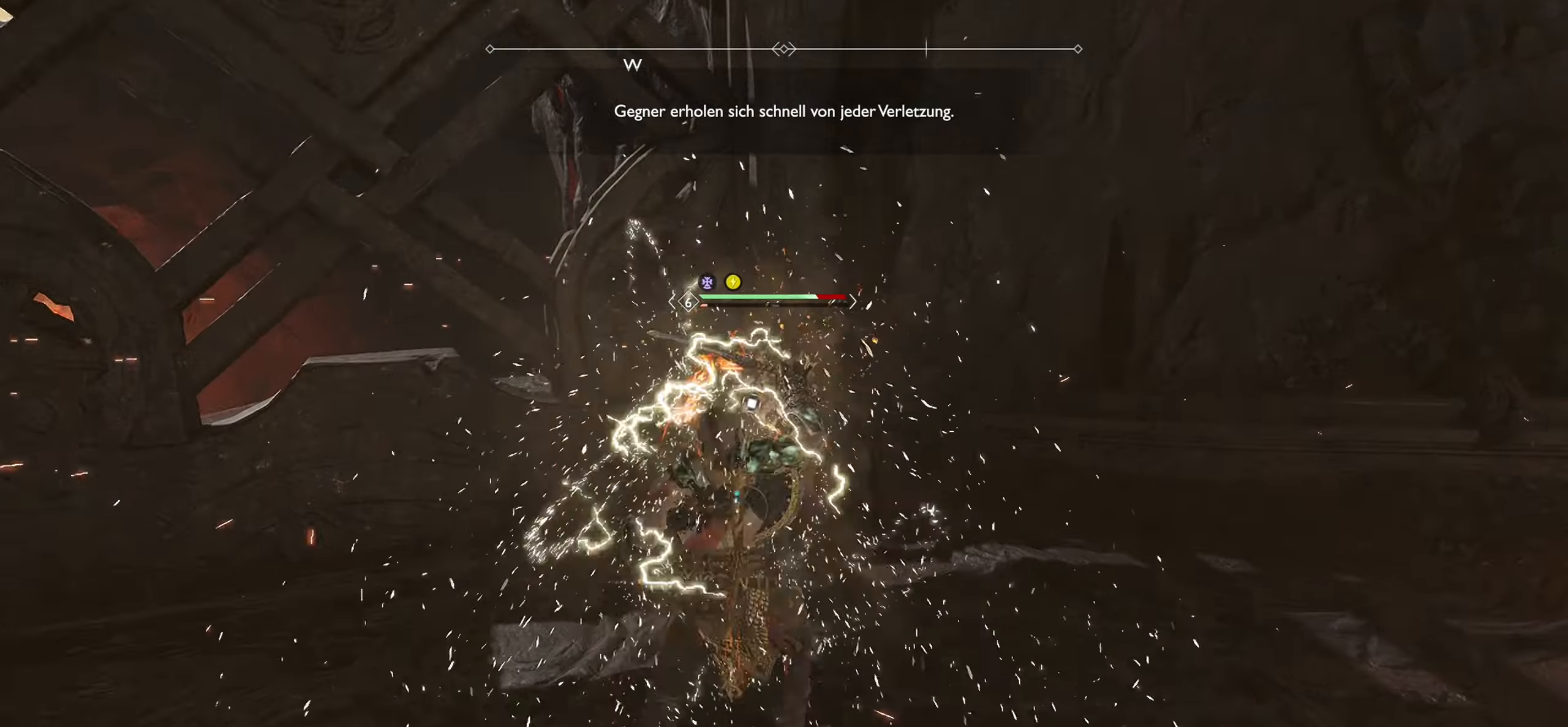
{"buttons": ["SQUARE", "L1", "R1"], "left_stick": "center", "right_stick": "center", "events": [[17, "SQUARE", "down"], [34, "R1", "down"], [167, "R1", "up"], [167, "SQUARE", "up"], [251, "R1", "down"], [251, "SQUARE", "down"], [284, "L1", "down"], [384, "R1", "up"], [384, "SQUARE", "up"], [467, "SQUARE", "down"], [484, "R1", "down"]]}
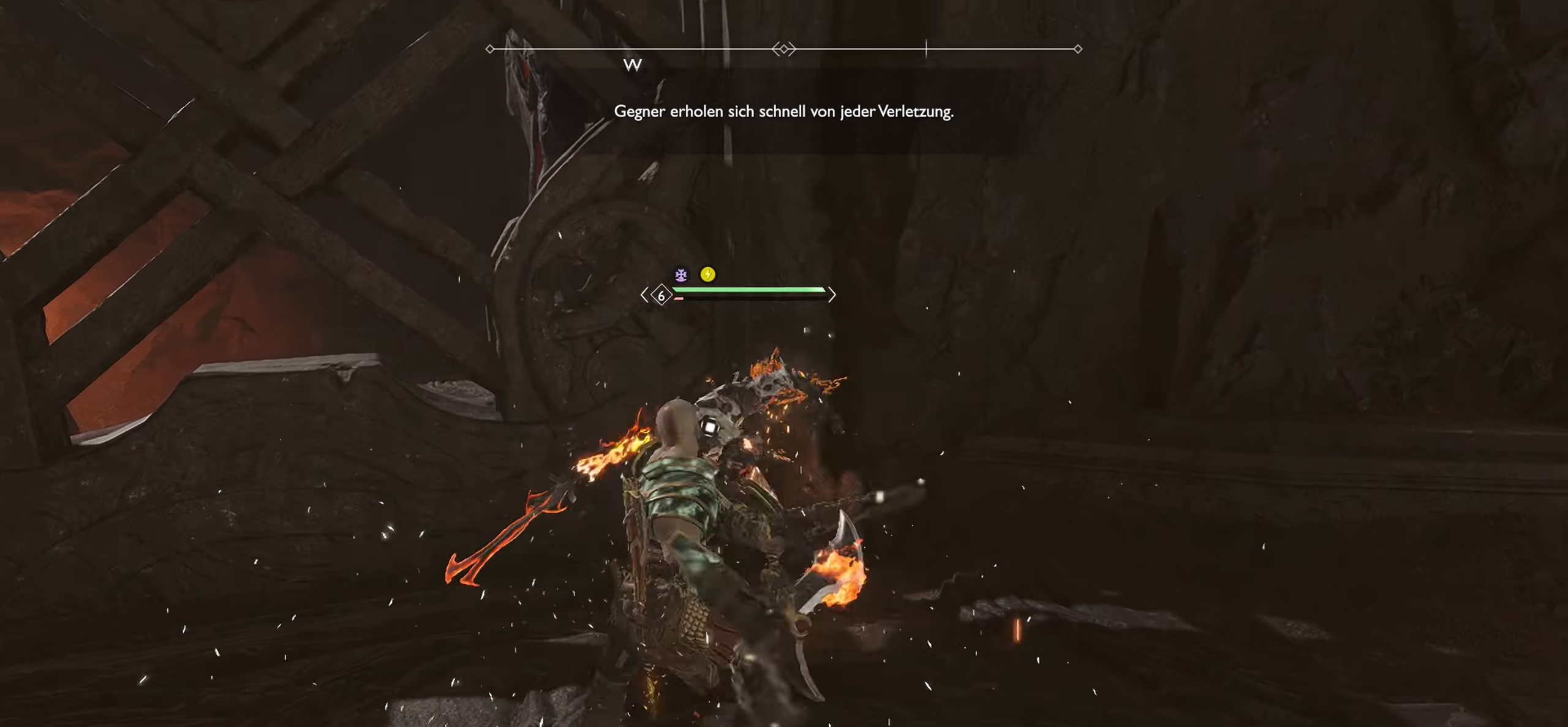
{"buttons": ["SQUARE", "L1", "R1"], "left_stick": "center", "right_stick": "center", "events": [[100, "SQUARE", "up"], [117, "R1", "up"], [183, "R1", "down"], [183, "SQUARE", "down"], [317, "SQUARE", "up"], [350, "R1", "up"], [417, "SQUARE", "down"], [434, "R1", "down"]]}
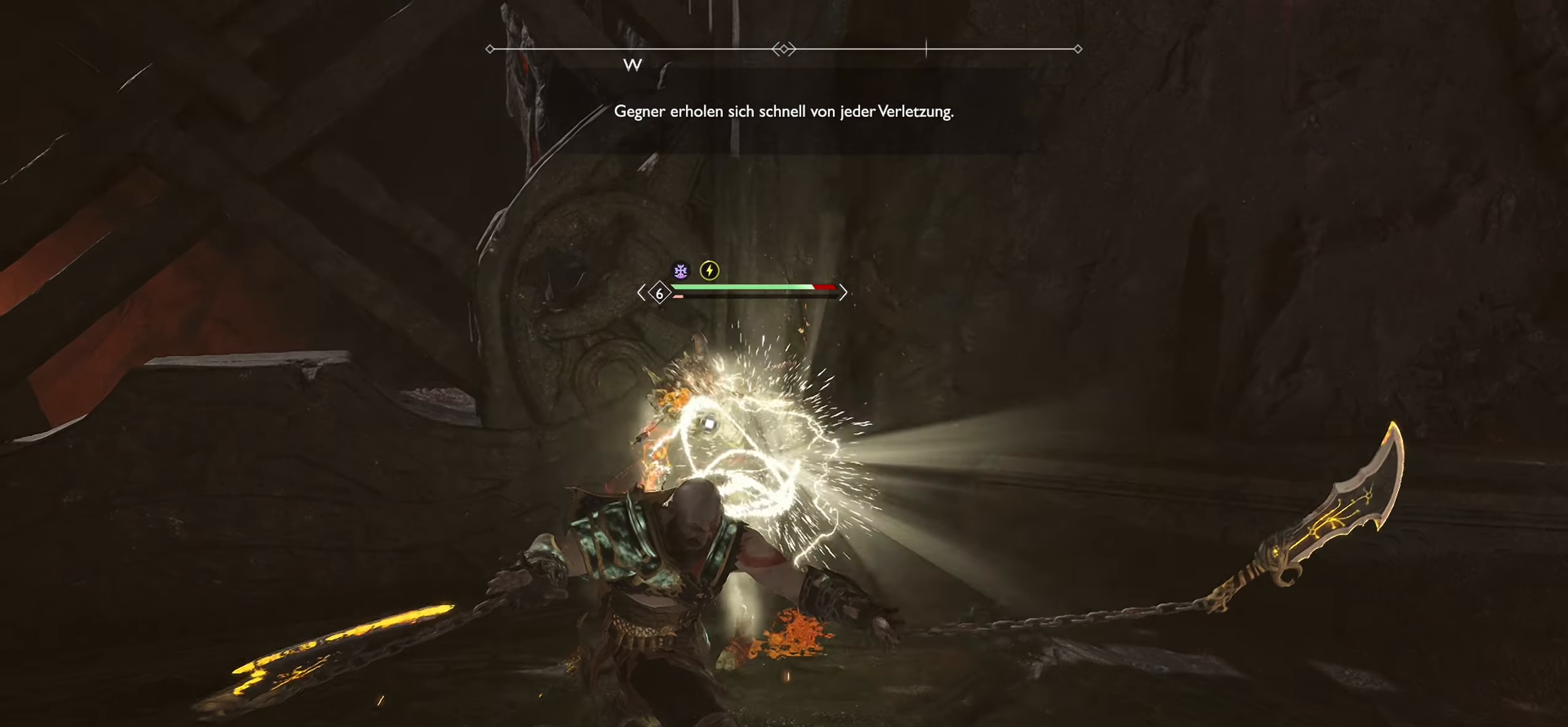
{"buttons": [], "left_stick": "center", "right_stick": "center", "events": [[50, "SQUARE", "up"], [84, "R1", "up"], [117, "L1", "up"]]}
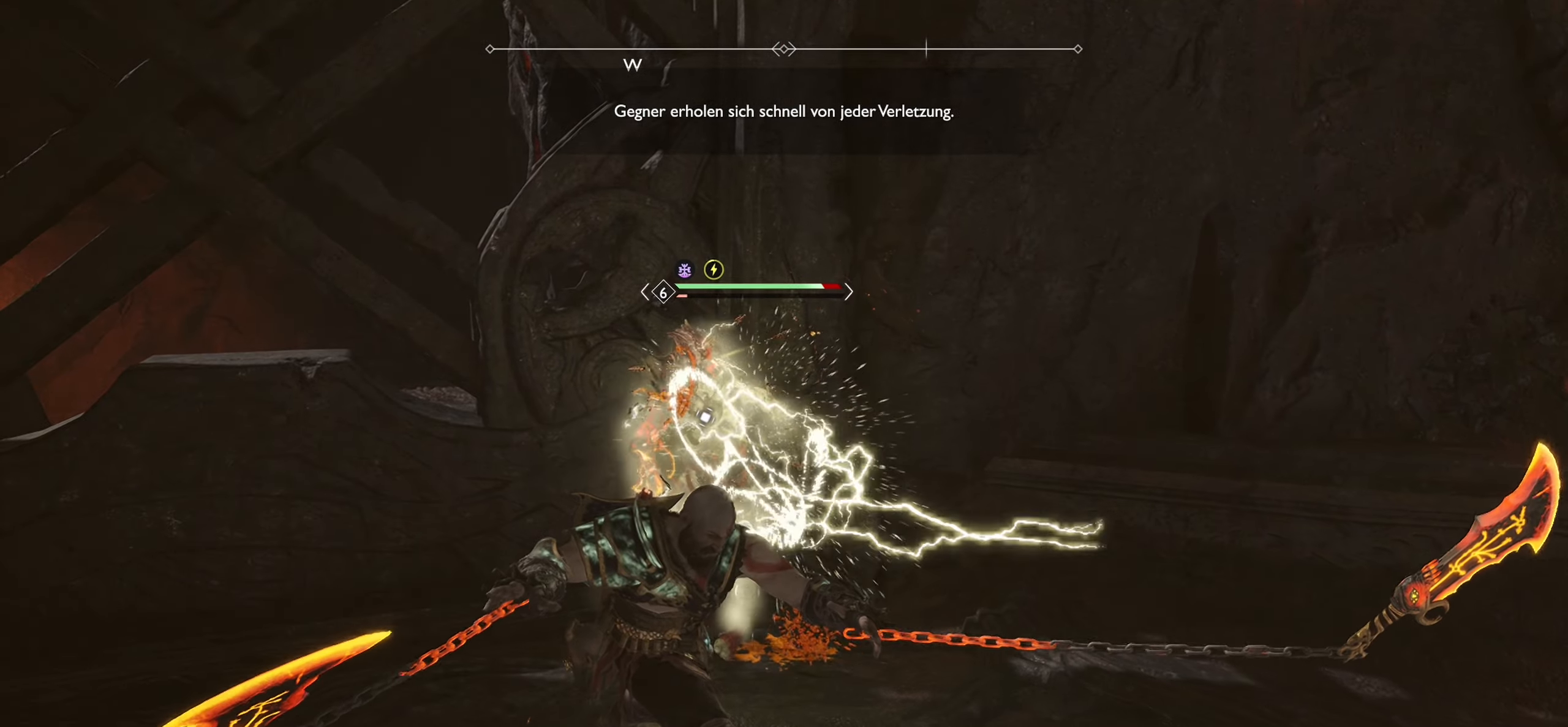
{"buttons": ["SQUARE", "R1"], "left_stick": "center", "right_stick": "center", "events": [[33, "R1", "down"], [33, "SQUARE", "down"], [133, "SQUARE", "up"], [150, "R1", "up"], [250, "SQUARE", "down"], [267, "R1", "down"], [367, "R1", "up"], [367, "SQUARE", "up"], [467, "SQUARE", "down"], [484, "R1", "down"]]}
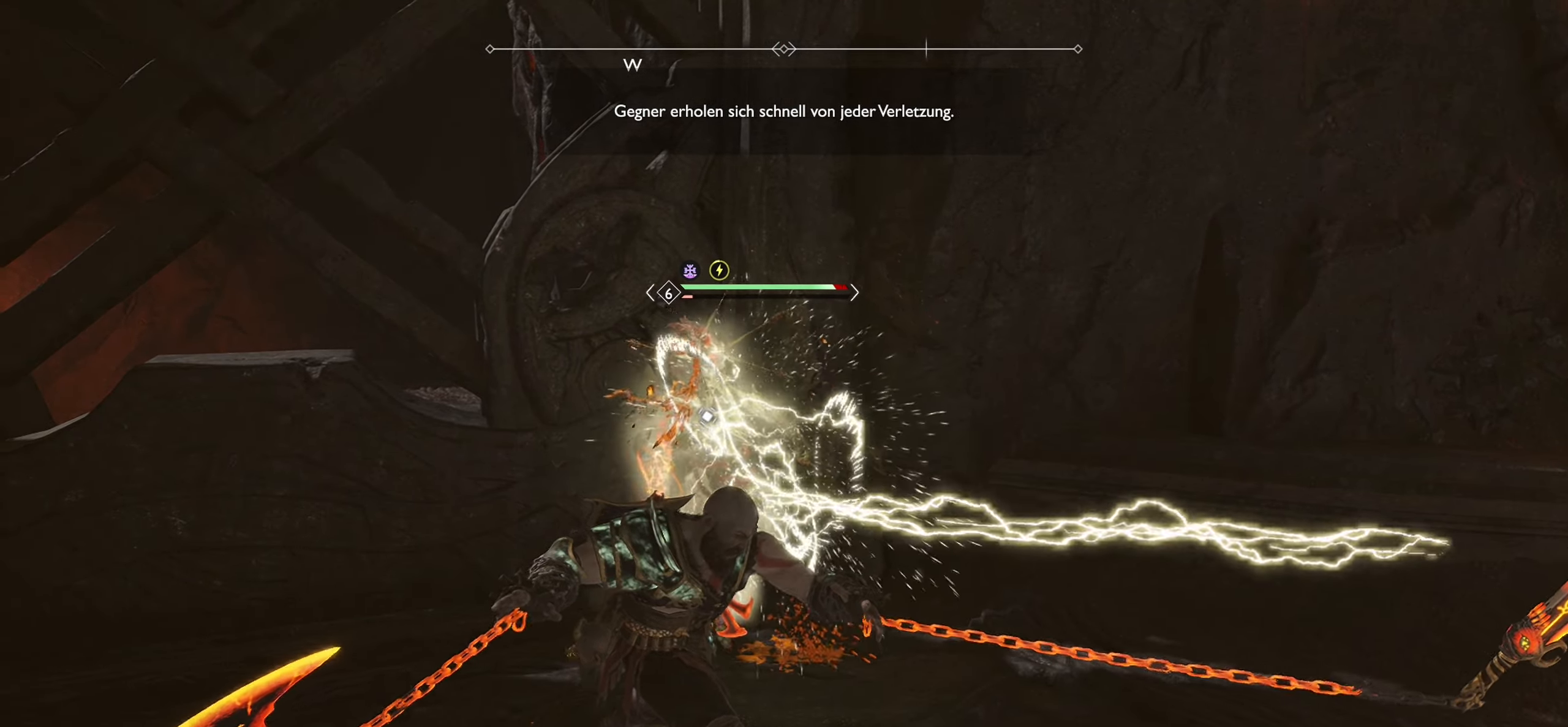
{"buttons": ["SQUARE", "R1"], "left_stick": "center", "right_stick": "center", "events": [[100, "R1", "up"], [100, "SQUARE", "up"], [183, "SQUARE", "down"], [233, "R1", "down"], [317, "SQUARE", "up"], [350, "R1", "up"], [433, "SQUARE", "down"], [450, "R1", "down"]]}
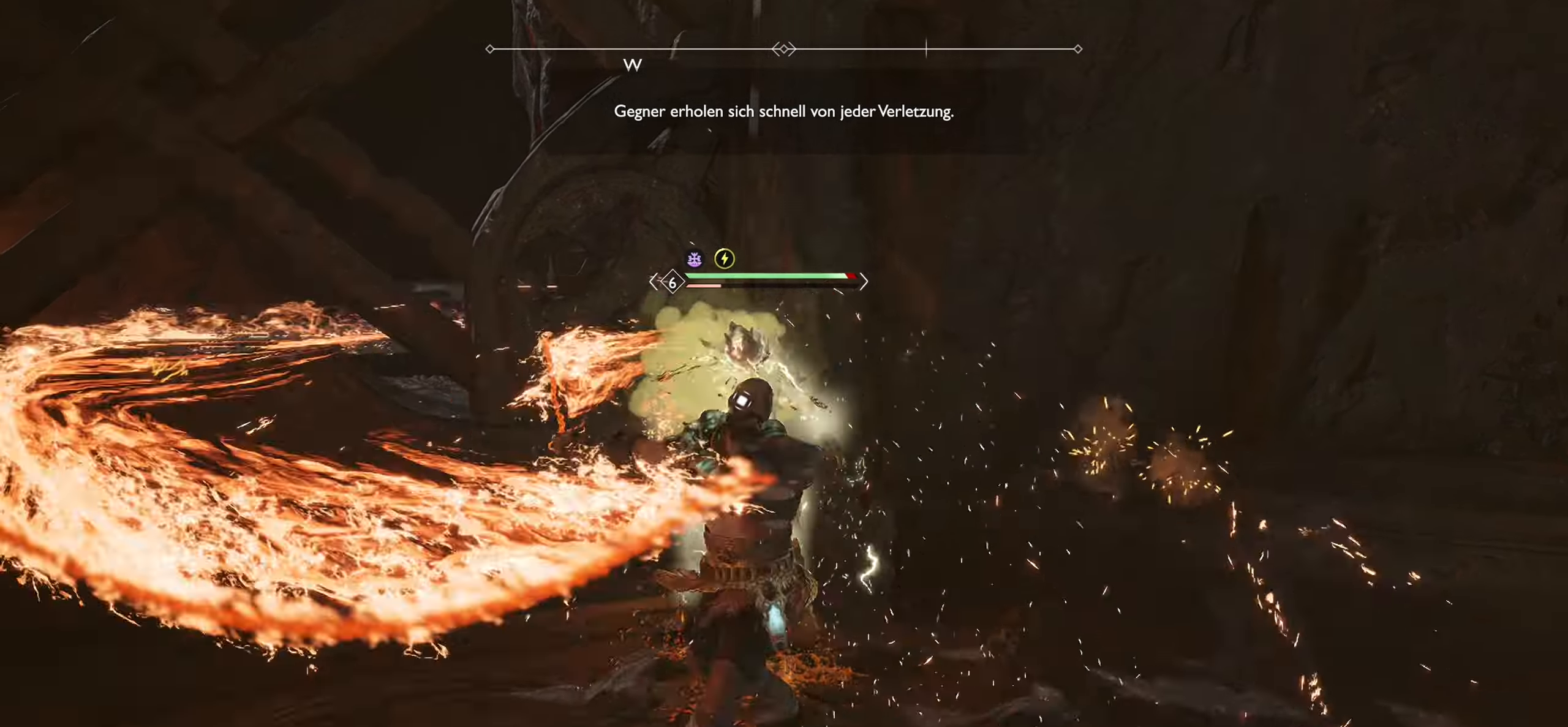
{"buttons": ["R1"], "left_stick": "center", "right_stick": "center", "events": [[67, "R1", "up"], [67, "SQUARE", "up"], [150, "SQUARE", "down"], [167, "R1", "down"], [284, "SQUARE", "up"], [317, "R1", "up"], [417, "R1", "down"]]}
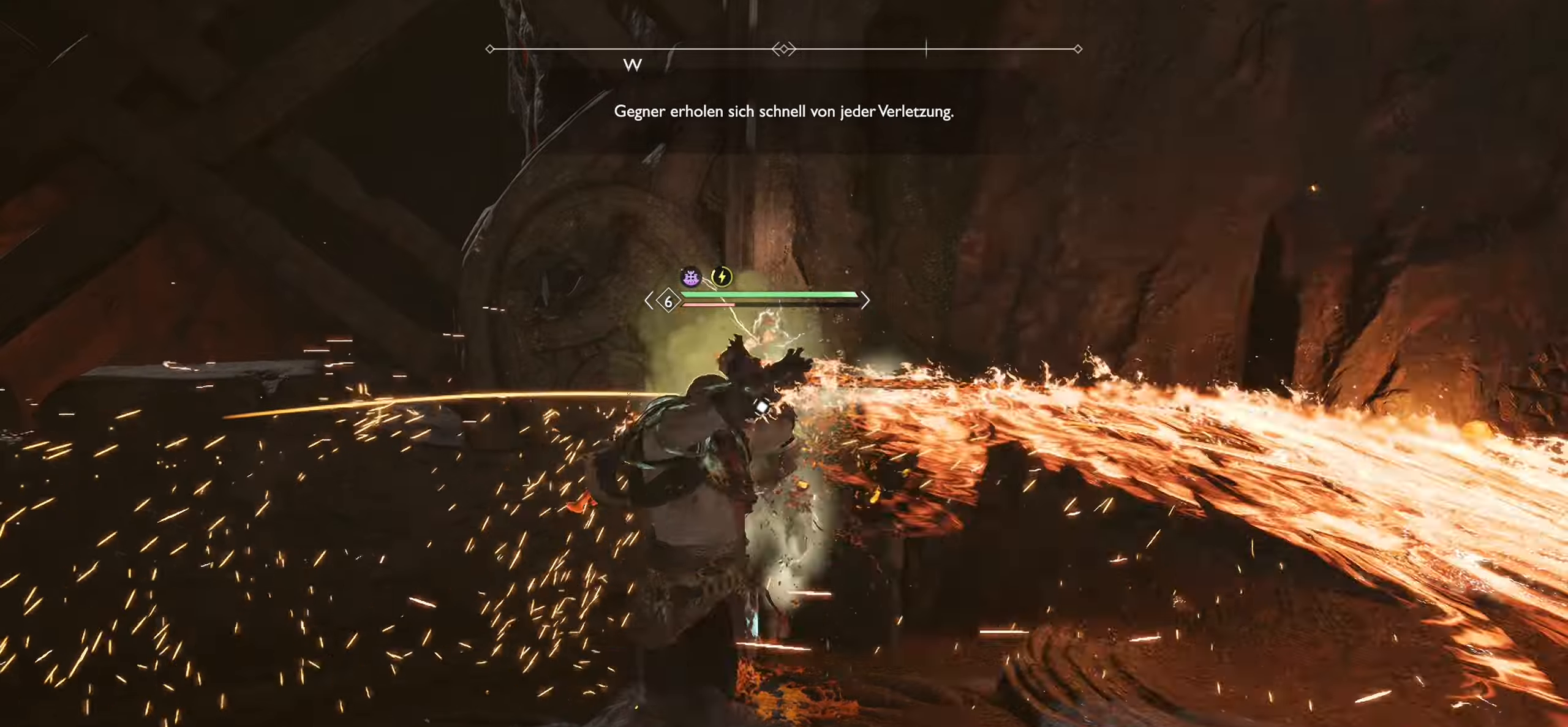
{"buttons": [], "left_stick": "center", "right_stick": "center", "events": [[17, "R1", "up"], [150, "R1", "down"], [267, "R1", "up"], [384, "R1", "down"], [501, "R1", "up"]]}
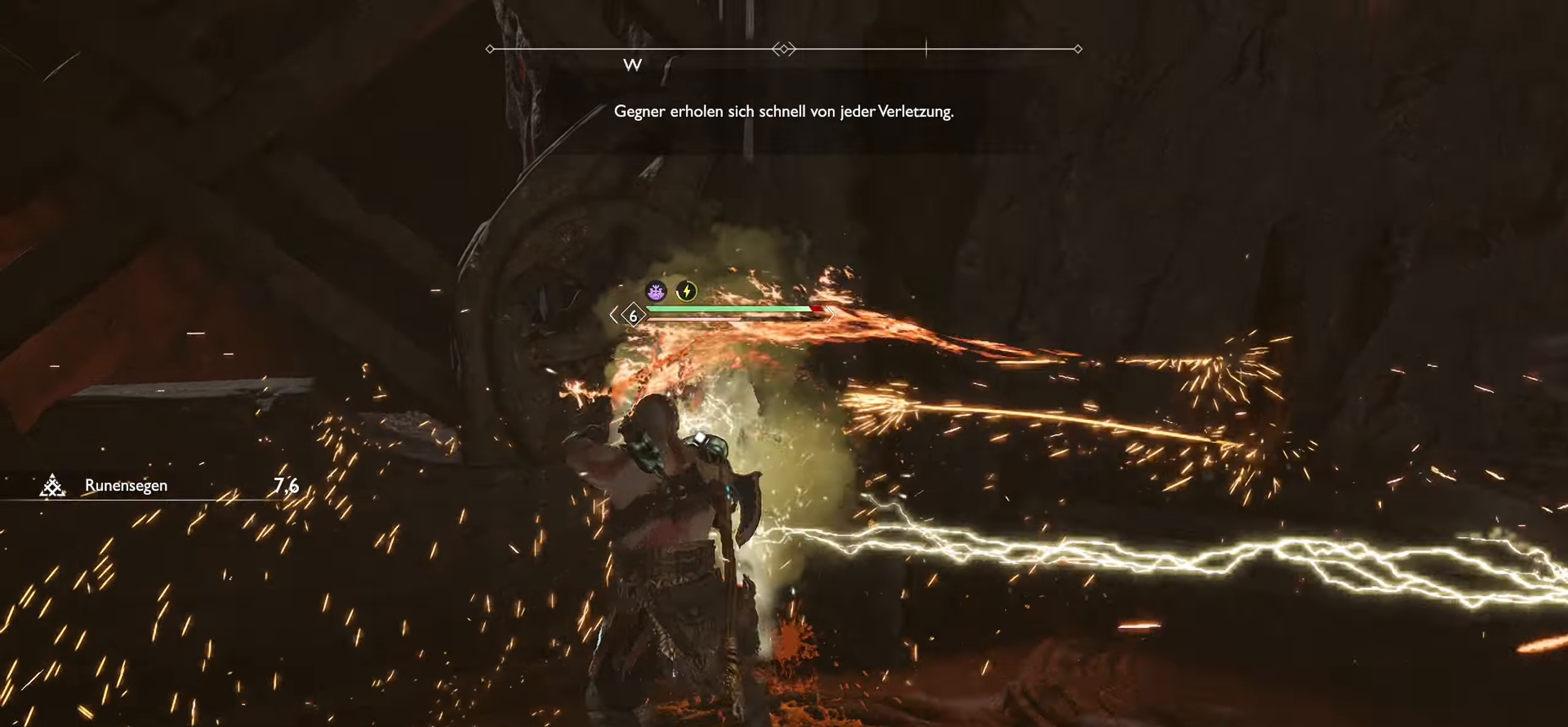
{"buttons": [], "left_stick": "center", "right_stick": "center", "events": [[166, "R1", "down"], [333, "R1", "up"]]}
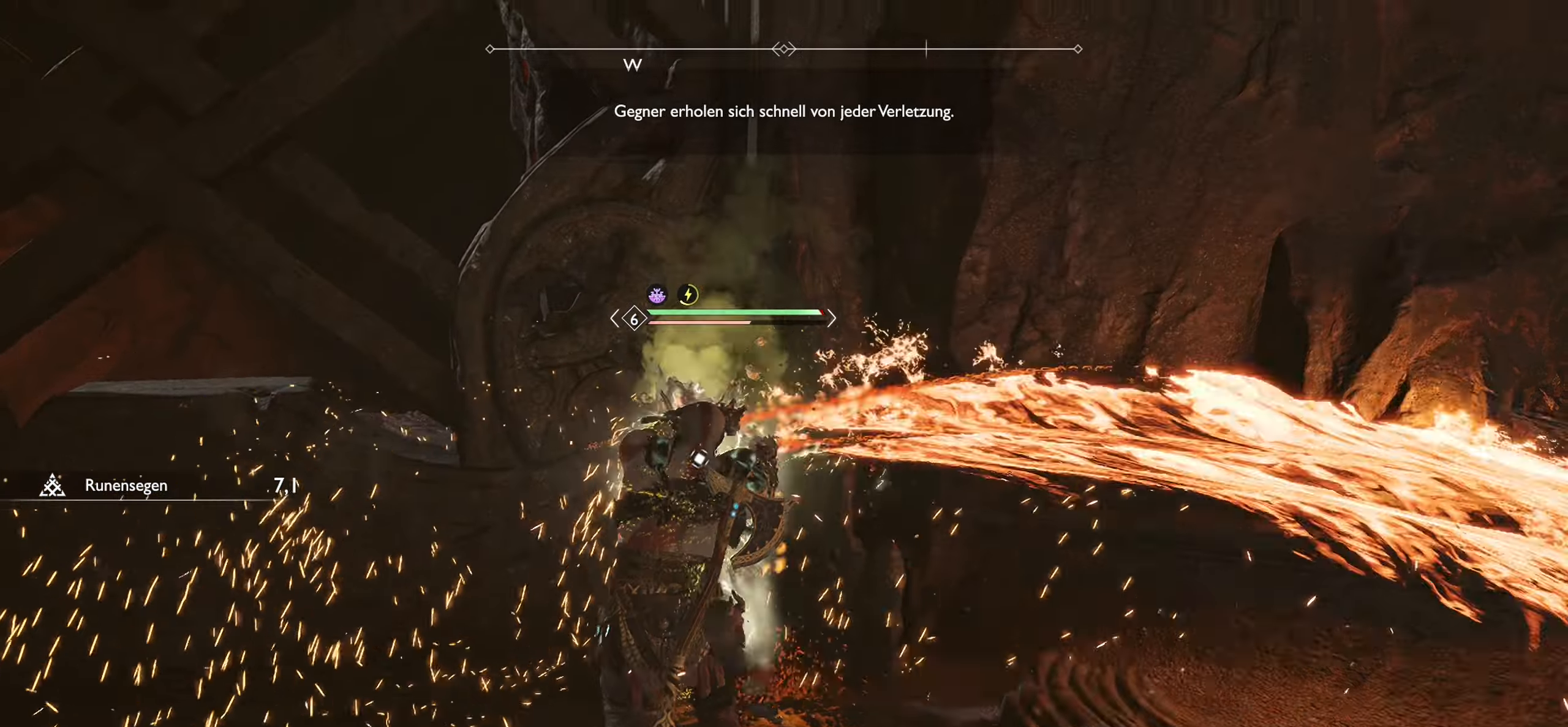
{"buttons": [], "left_stick": "center", "right_stick": "center", "events": []}
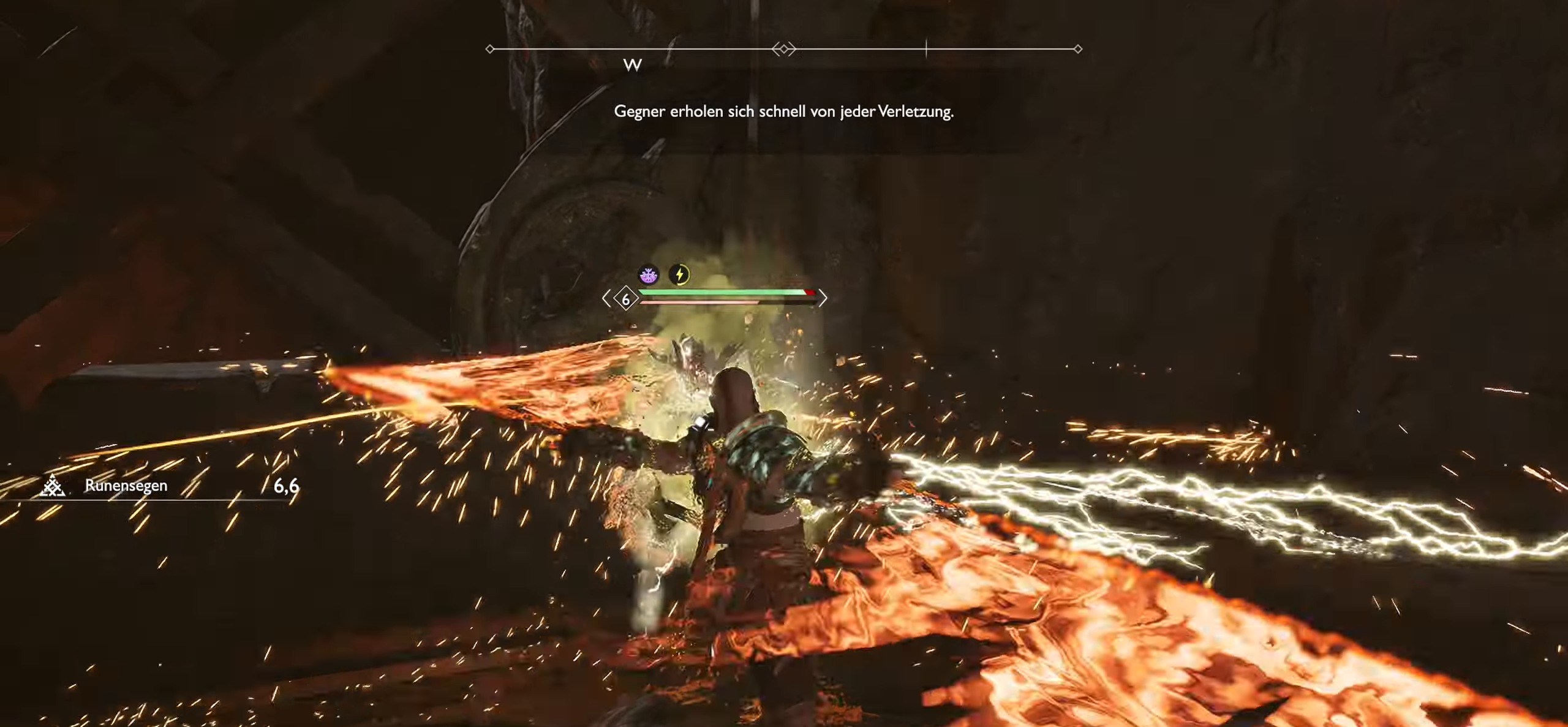
{"buttons": [], "left_stick": "center", "right_stick": "center", "events": [[150, "right_stick", "left"], [400, "right_stick", "center"]]}
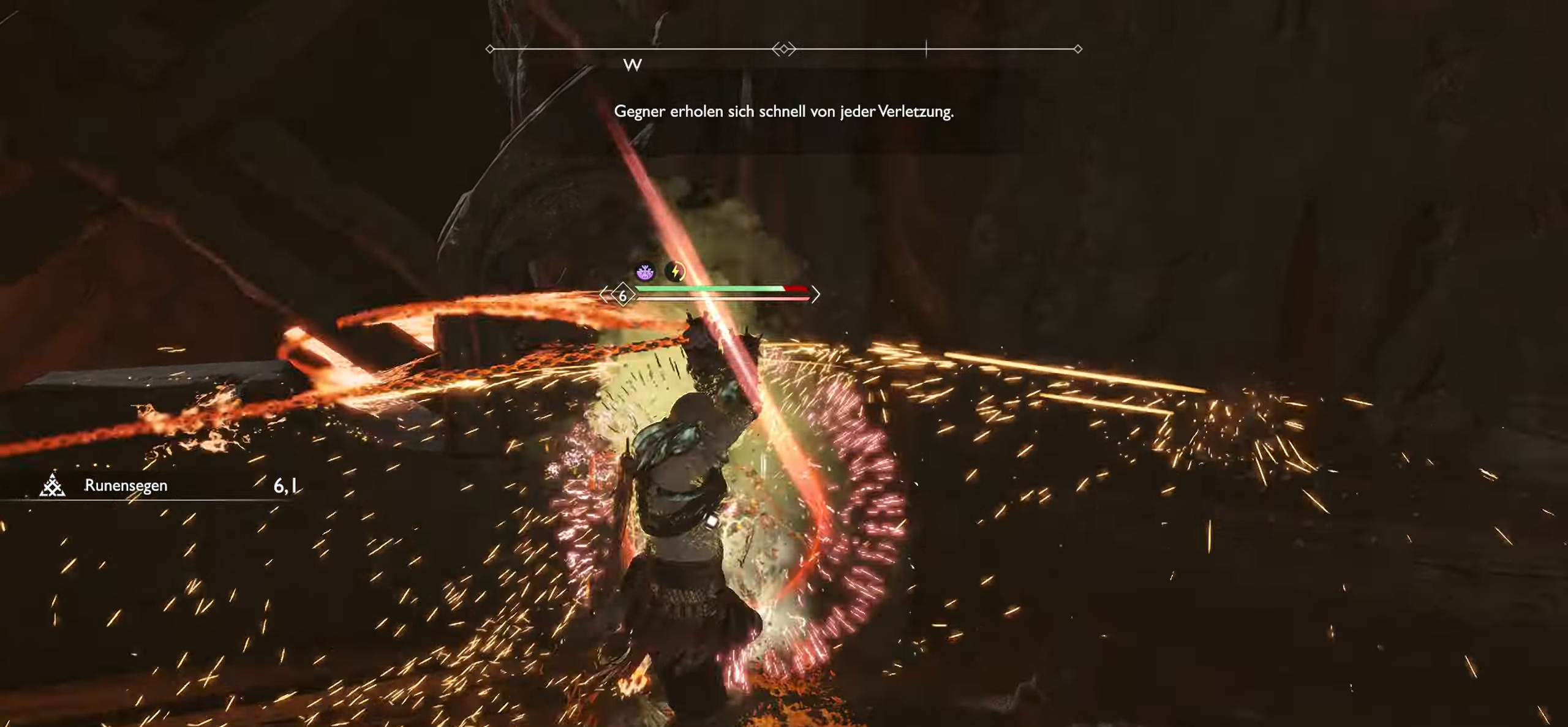
{"buttons": ["R3"], "left_stick": "center", "right_stick": "center", "events": [[17, "right_stick", "left"], [217, "right_stick", "center"], [417, "R3", "down"]]}
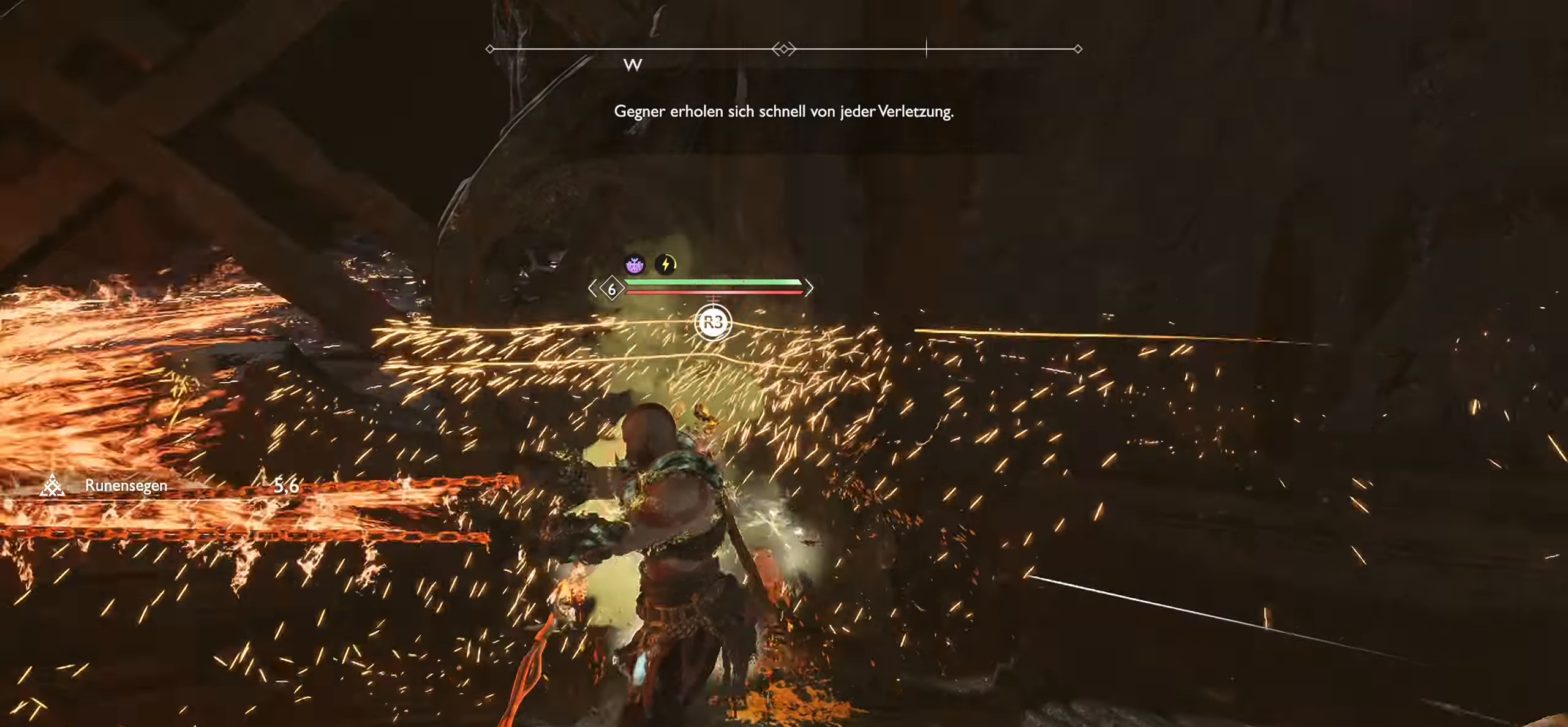
{"buttons": [], "left_stick": "center", "right_stick": "center", "events": [[50, "R3", "up"], [133, "R3", "down"], [250, "R3", "up"], [367, "R3", "down"], [450, "R3", "up"]]}
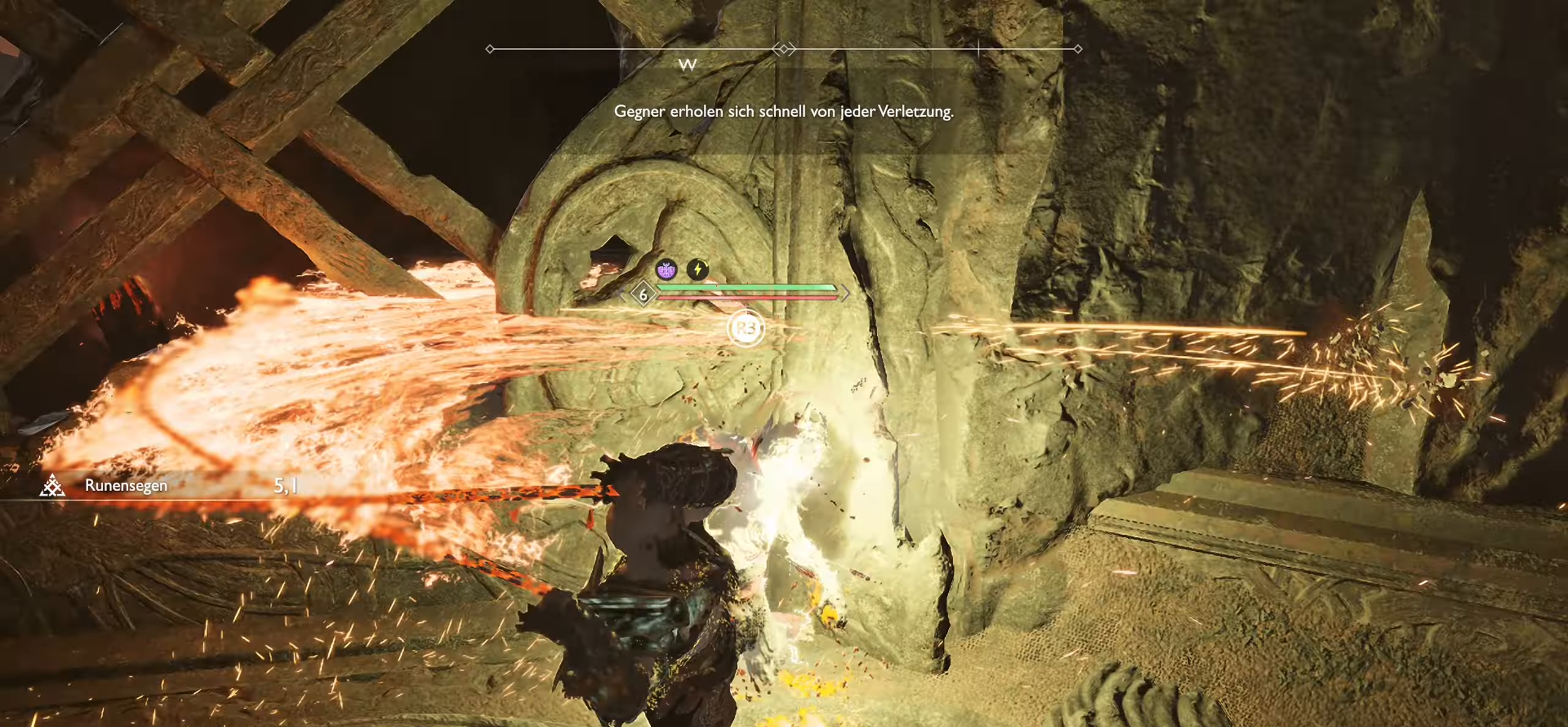
{"buttons": [], "left_stick": "center", "right_stick": "center", "events": [[84, "R3", "down"], [150, "R3", "up"], [267, "R3", "down"], [334, "R3", "up"]]}
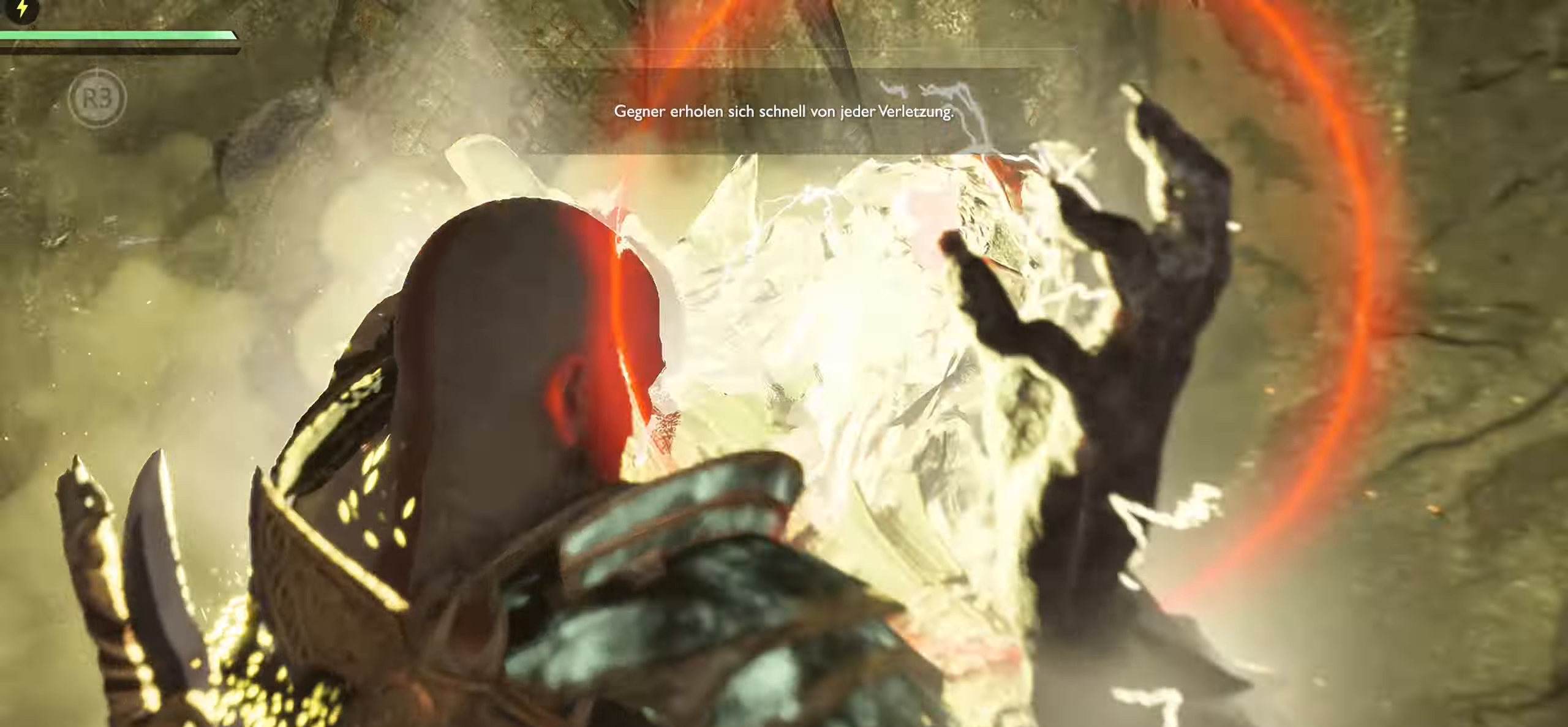
{"buttons": [], "left_stick": "center", "right_stick": "center", "events": [[100, "R3", "down"], [150, "R3", "up"]]}
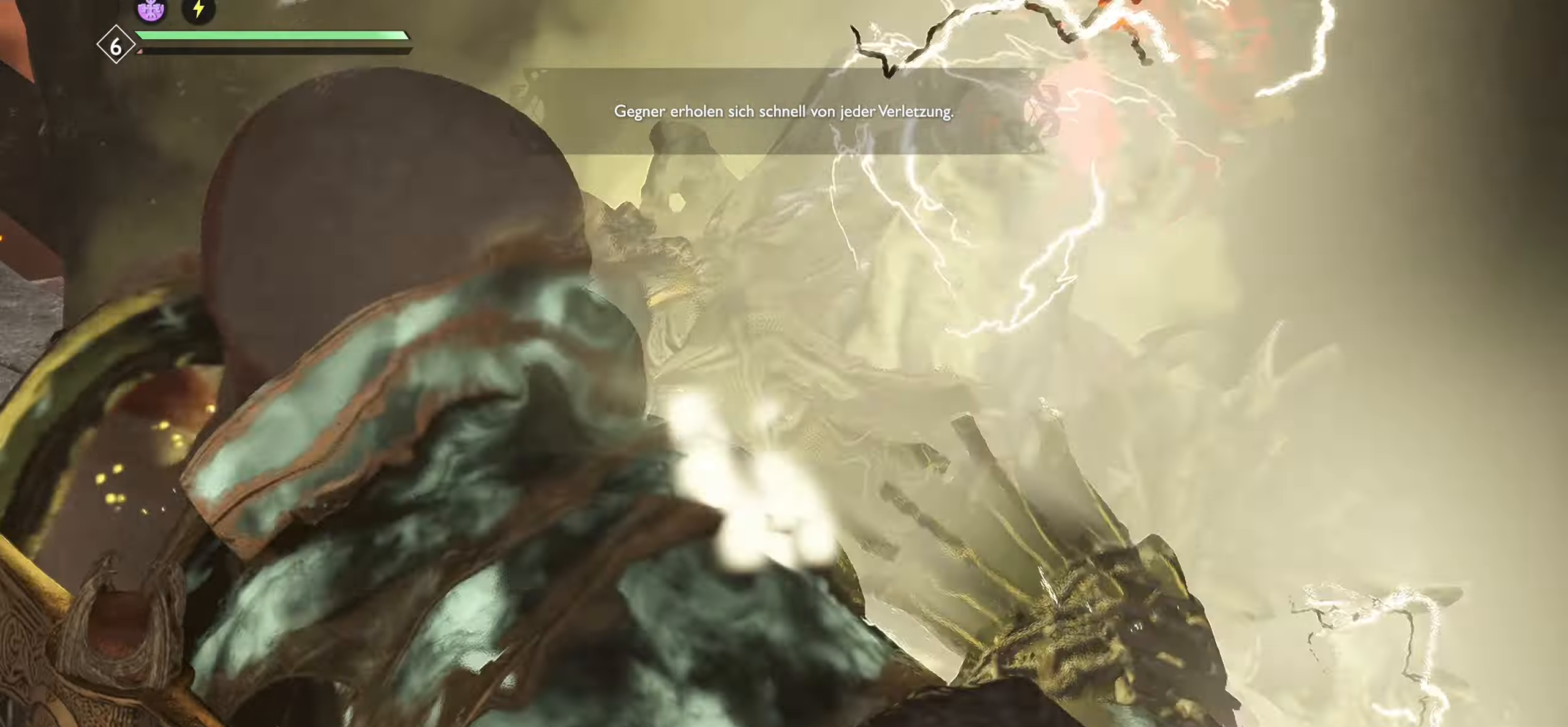
{"buttons": [], "left_stick": "center", "right_stick": "center", "events": []}
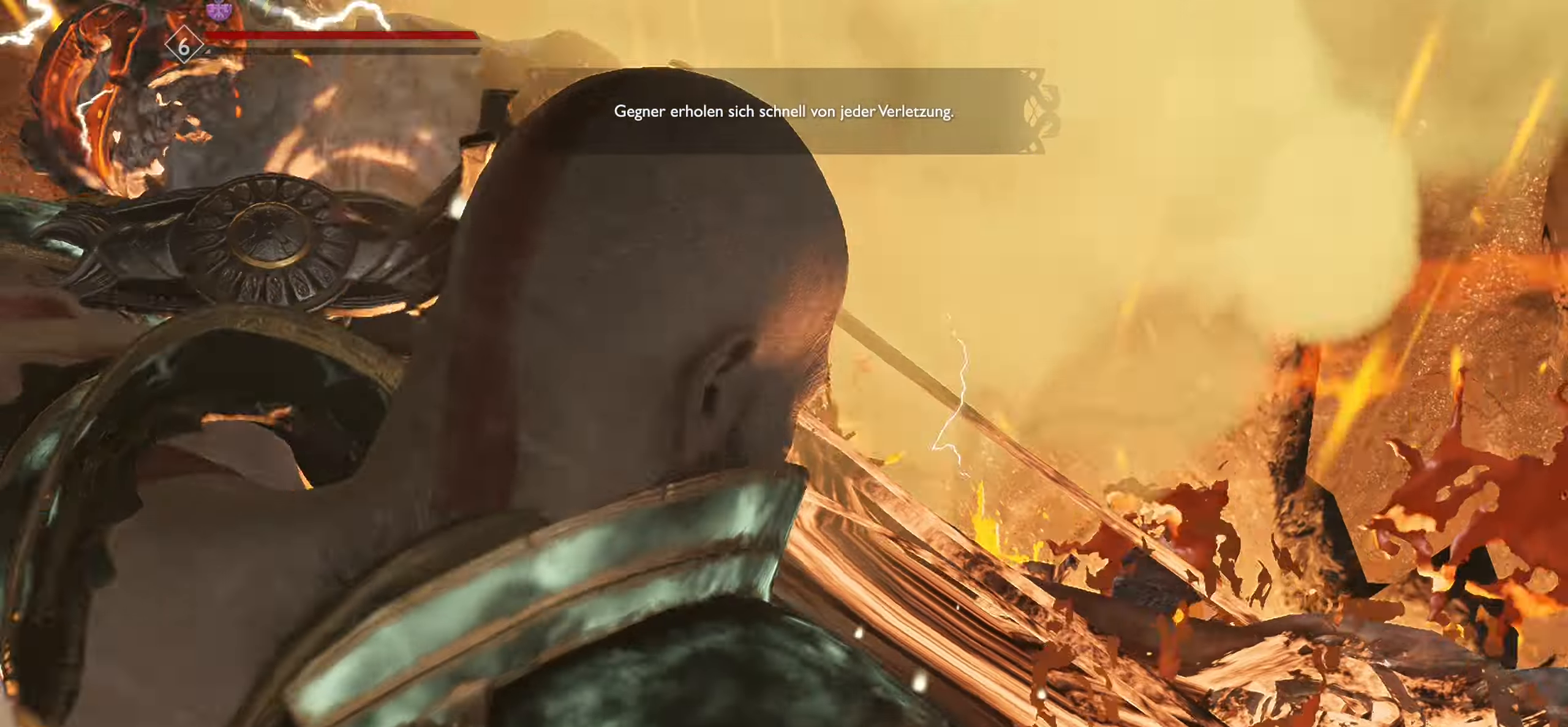
{"buttons": [], "left_stick": "center", "right_stick": "center", "events": []}
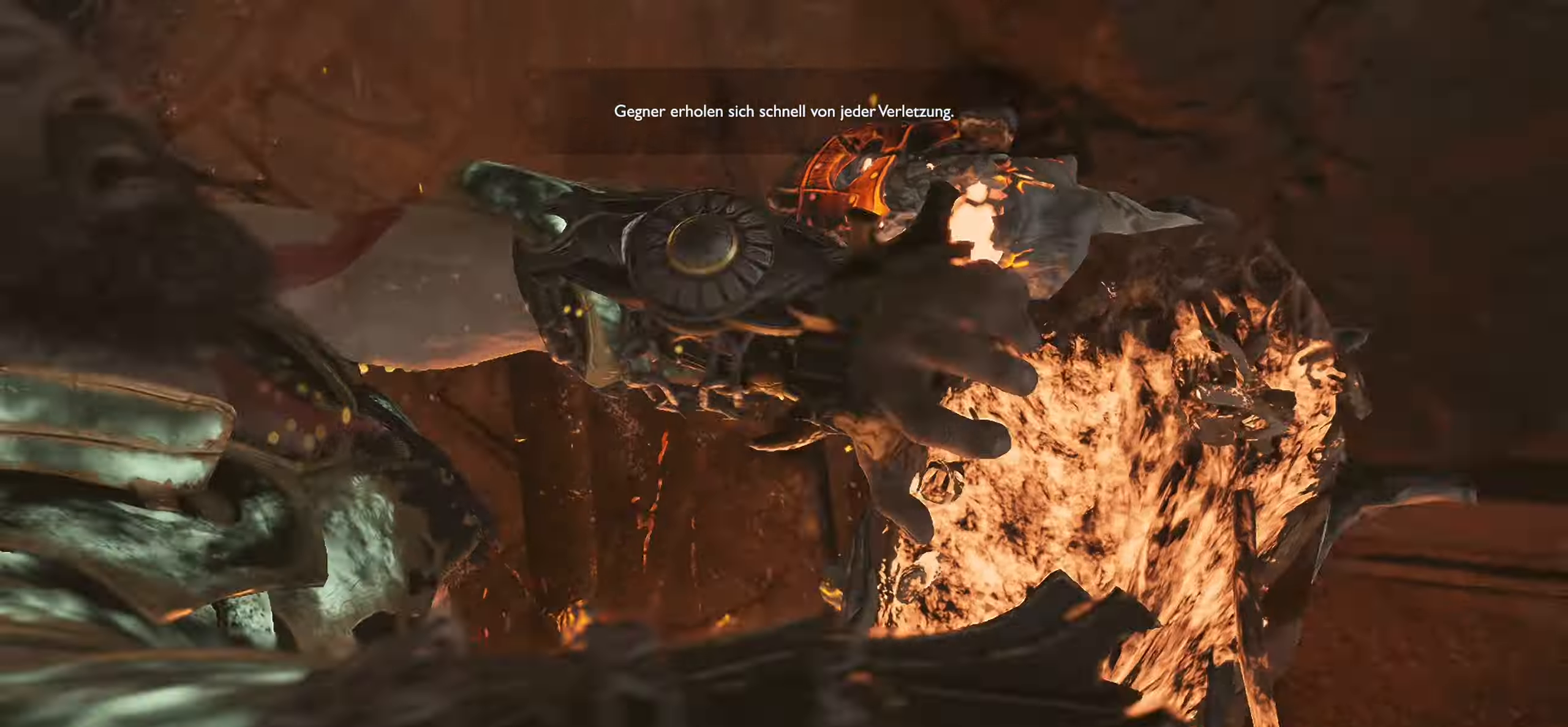
{"buttons": [], "left_stick": "center", "right_stick": "center", "events": []}
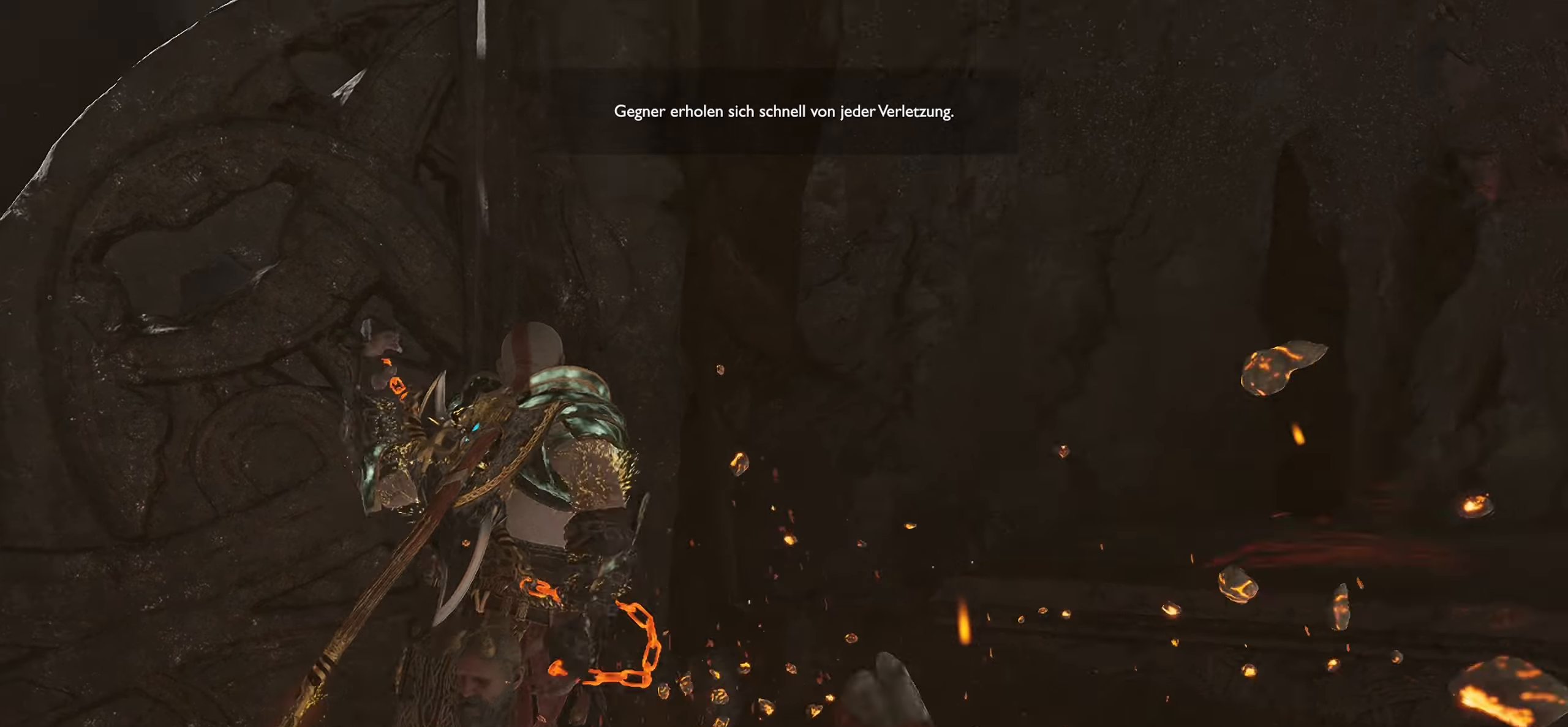
{"buttons": [], "left_stick": "center", "right_stick": "center", "events": []}
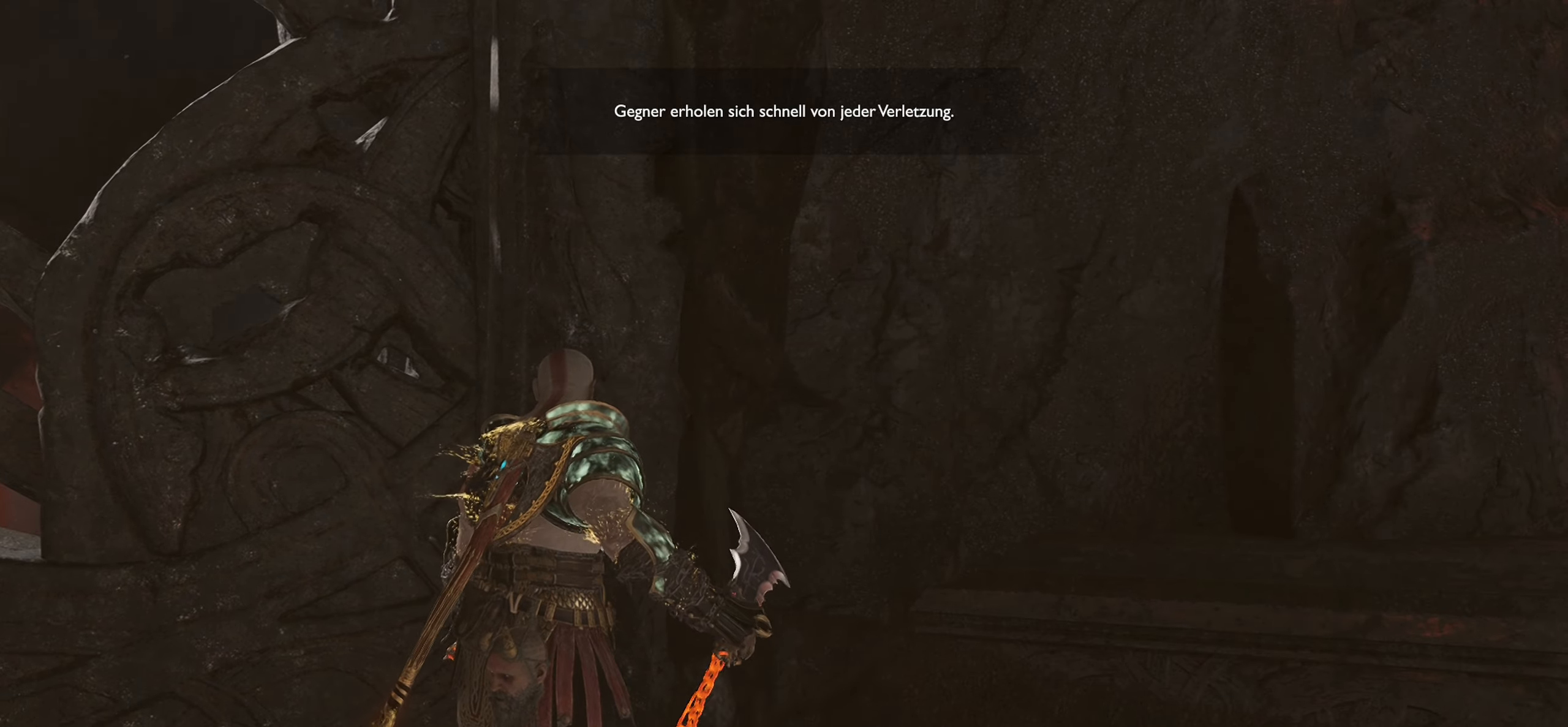
{"buttons": [], "left_stick": "down-left", "right_stick": "center", "events": [[433, "left_stick", "down-right"], [500, "left_stick", "down-left"]]}
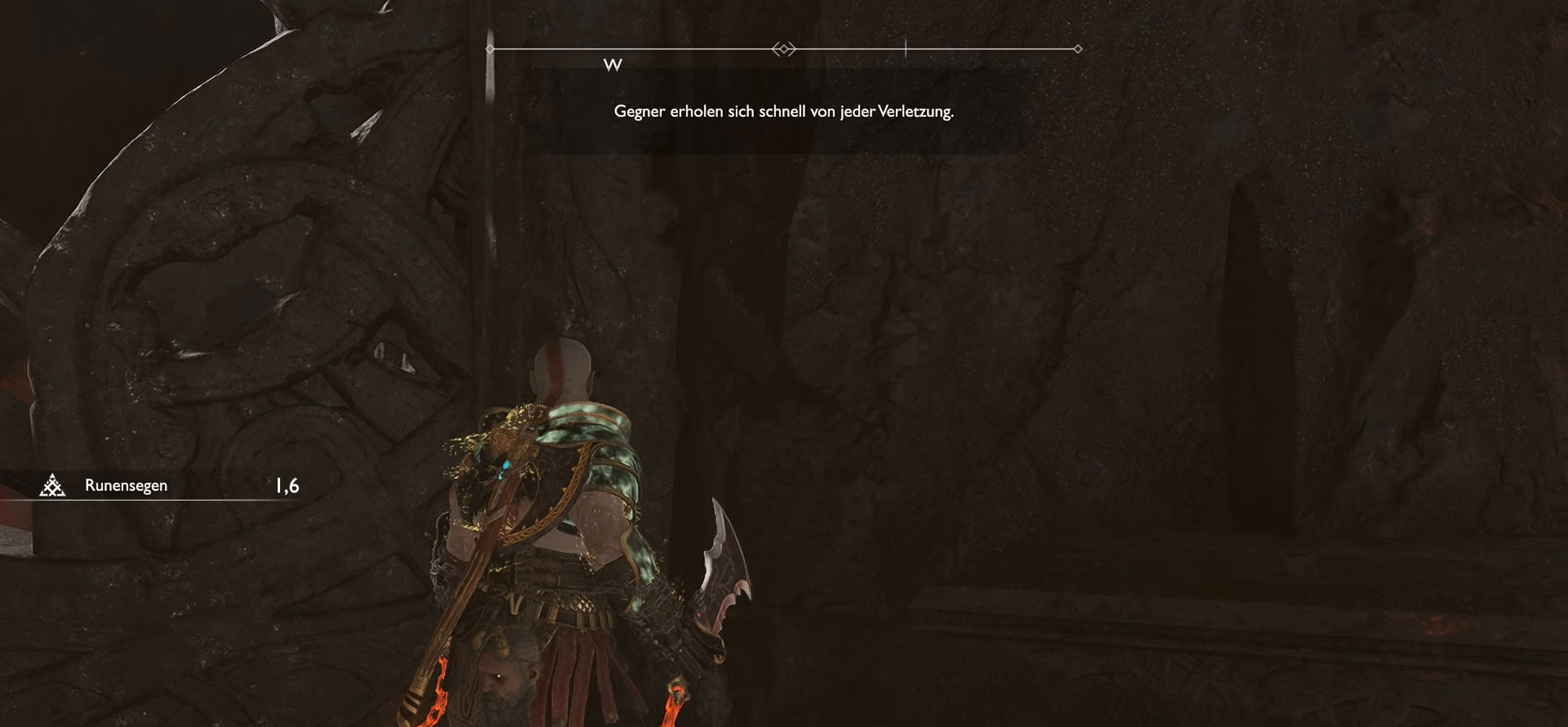
{"buttons": [], "left_stick": "down-left", "right_stick": "center", "events": []}
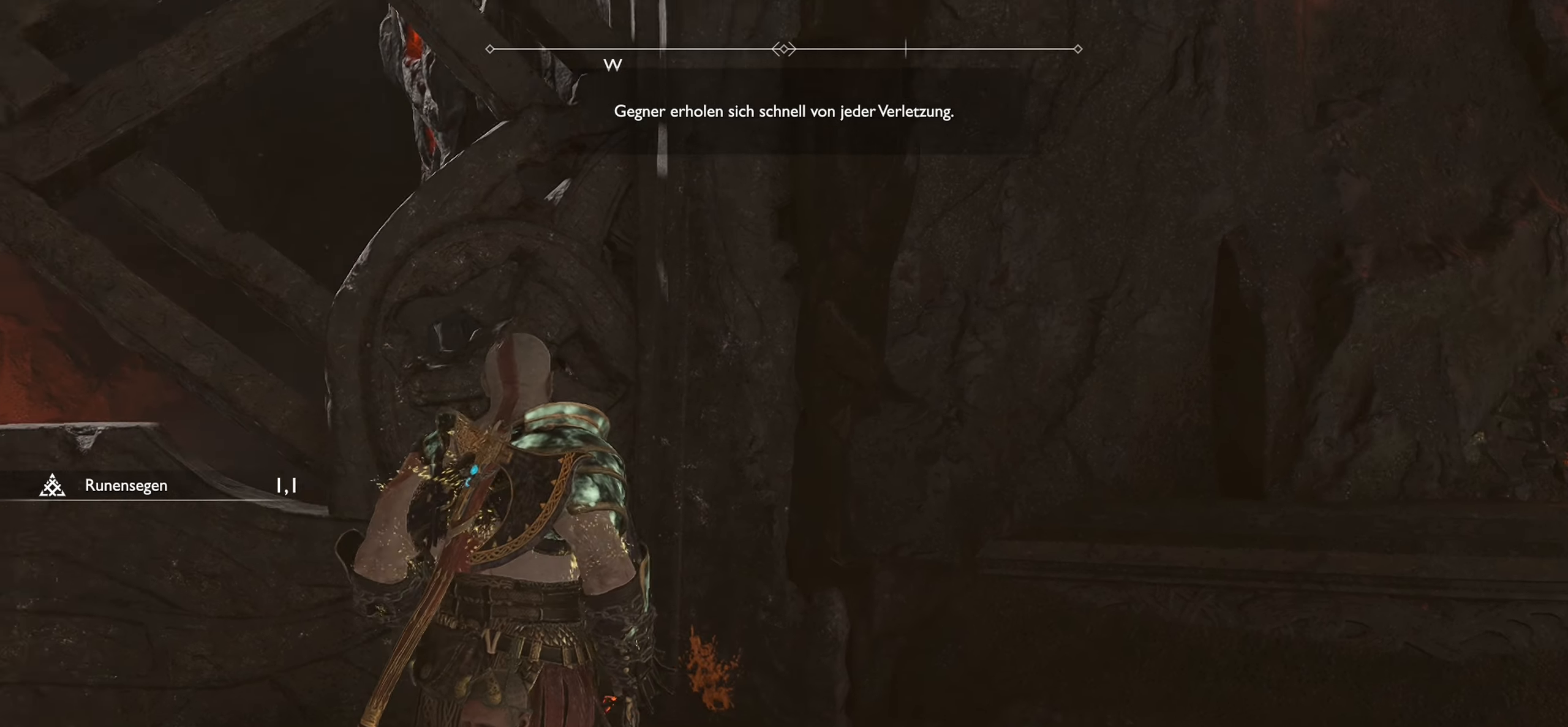
{"buttons": [], "left_stick": "down-left", "right_stick": "center", "events": []}
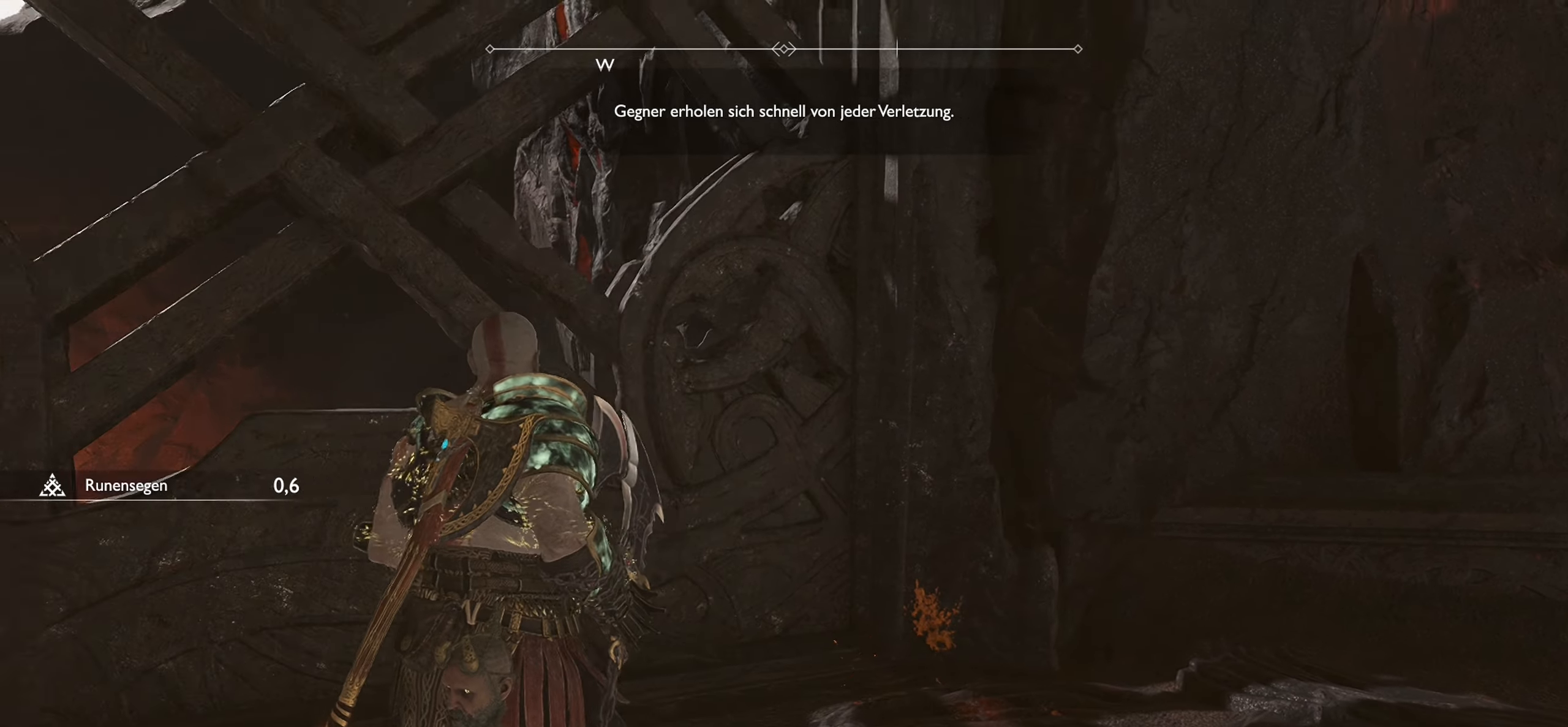
{"buttons": [], "left_stick": "down-left", "right_stick": "right", "events": [[217, "right_stick", "right"]]}
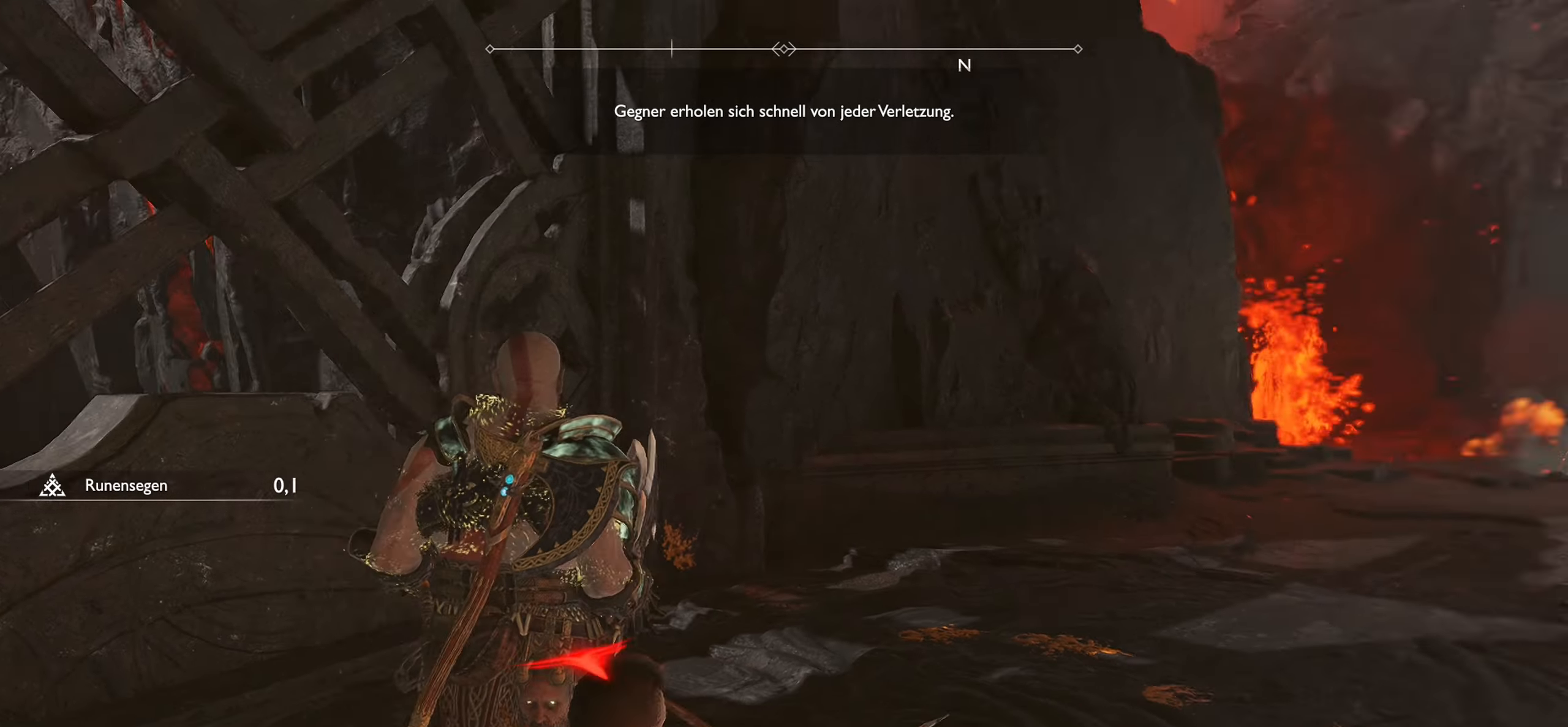
{"buttons": [], "left_stick": "down", "right_stick": "right", "events": [[166, "left_stick", "down"]]}
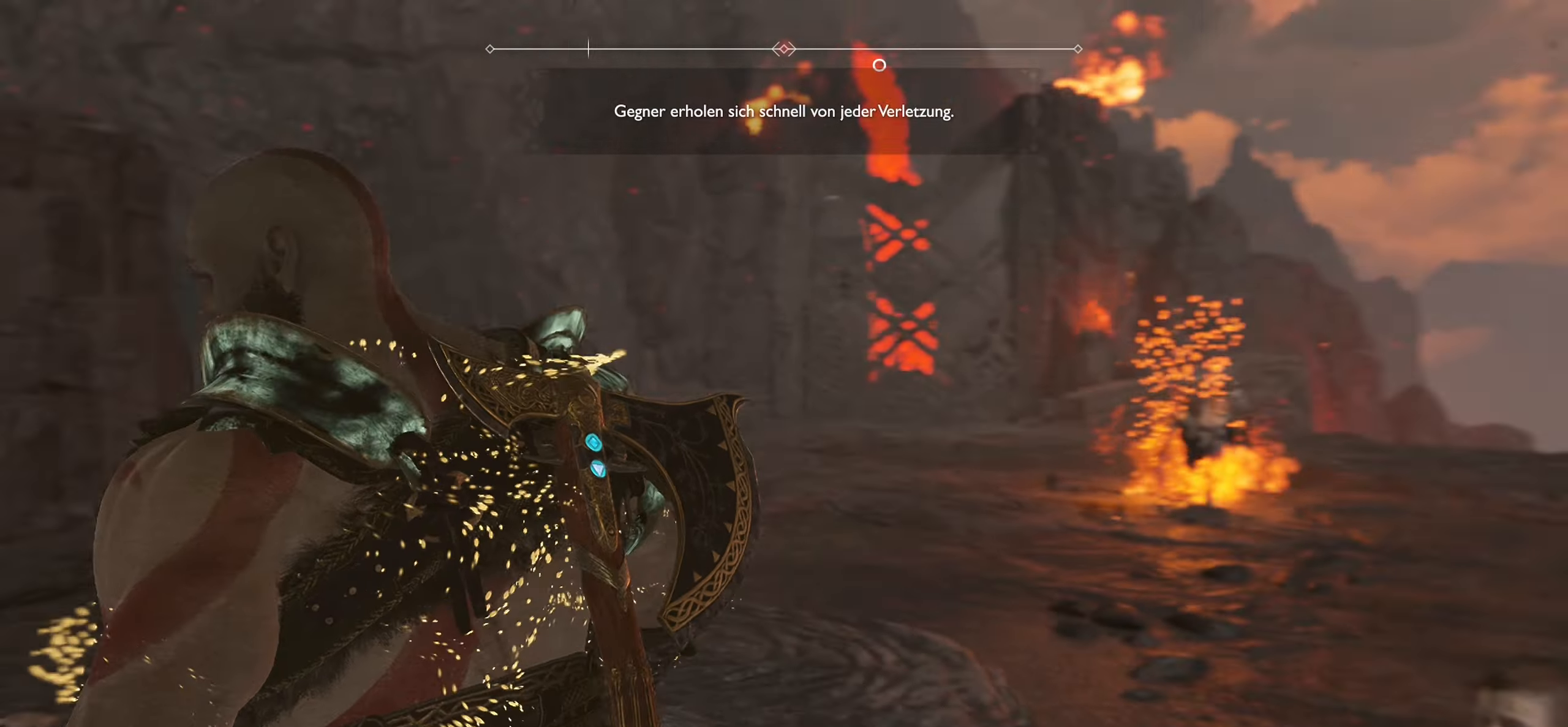
{"buttons": [], "left_stick": "left", "right_stick": "center", "events": [[100, "left_stick", "right"], [150, "right_stick", "center"], [200, "left_stick", "up-left"], [317, "left_stick", "left"]]}
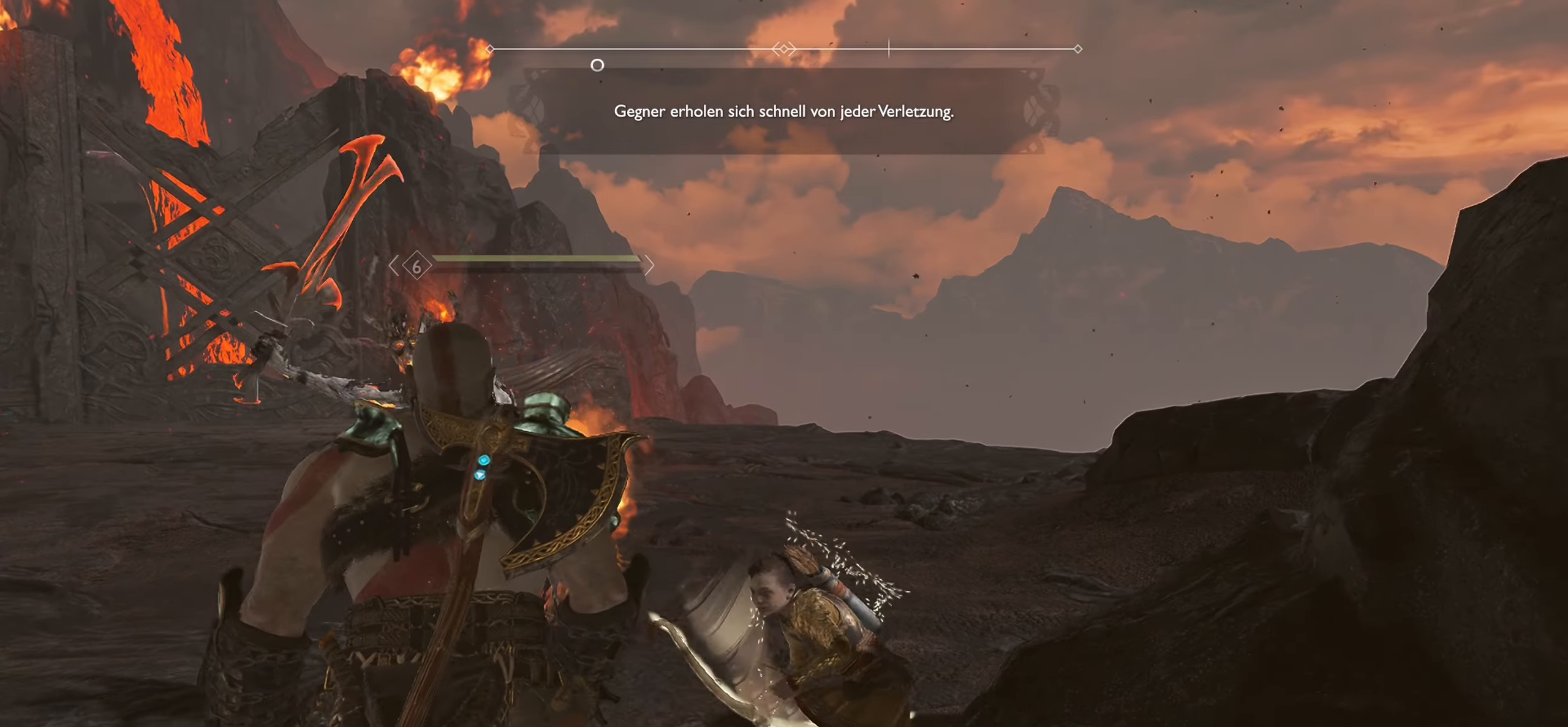
{"buttons": ["L1"], "left_stick": "up-left", "right_stick": "center", "events": [[16, "right_stick", "left"], [116, "left_stick", "up-left"], [333, "right_stick", "center"], [400, "right_stick", "right"], [500, "L1", "down"], [500, "right_stick", "center"]]}
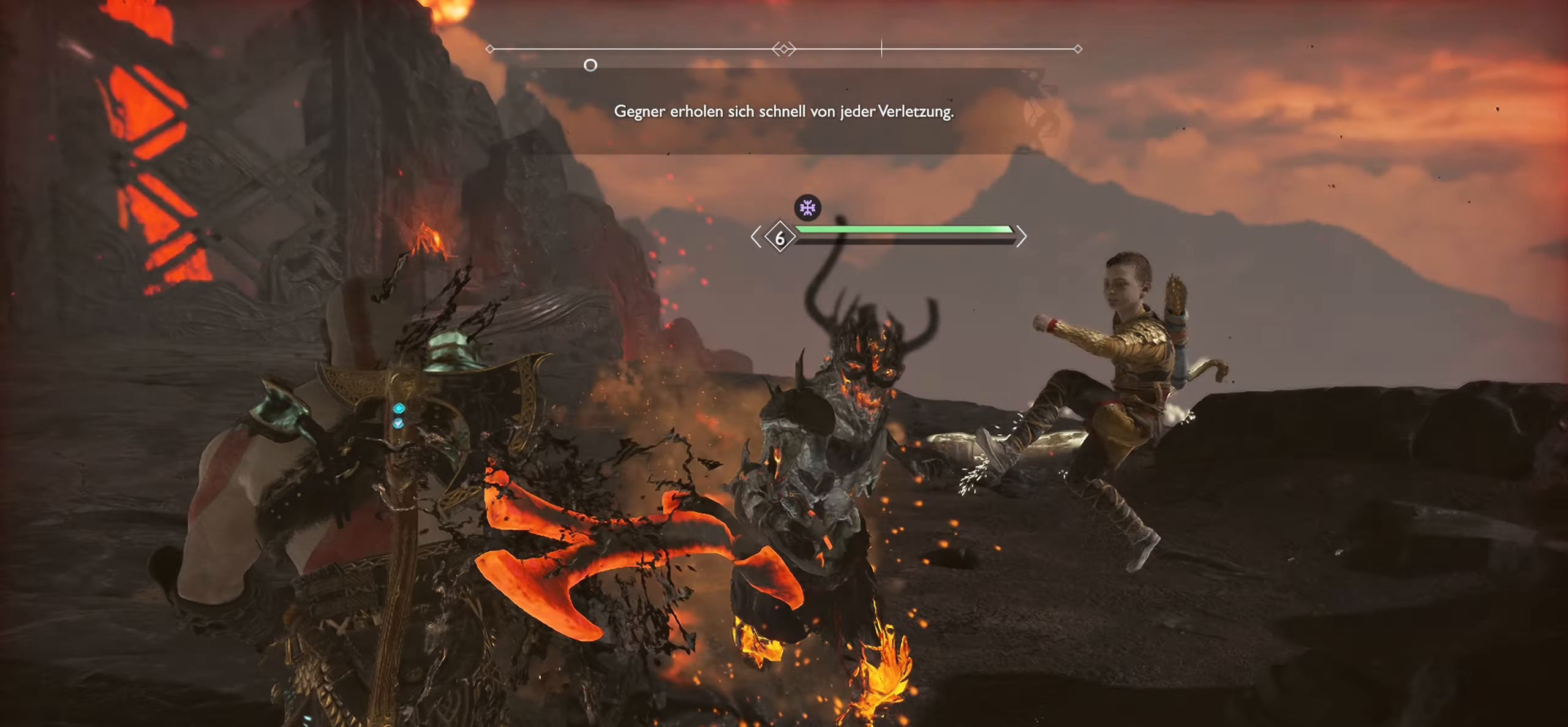
{"buttons": ["L1"], "left_stick": "up-left", "right_stick": "center", "events": [[67, "L3", "down"], [134, "L3", "up"]]}